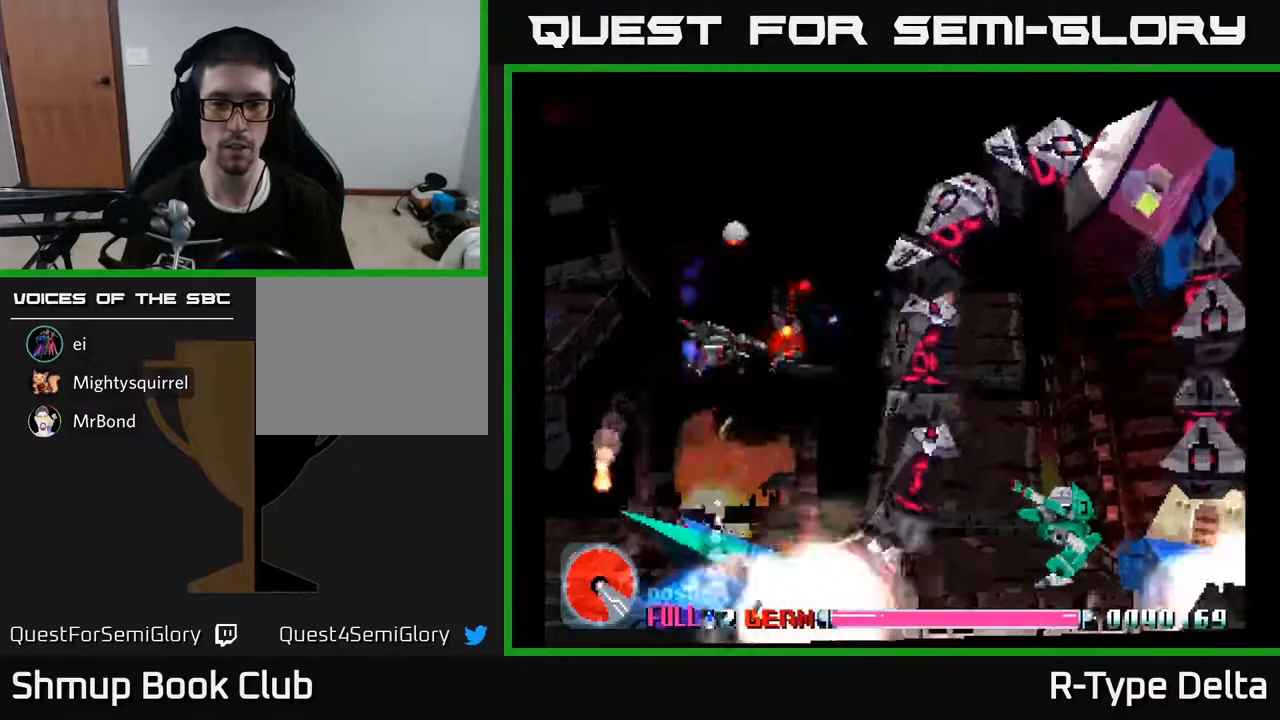
Gameplay with a controller (Xbox layout); each line is a JSON object with the inputs held at the frame after it. "events" lists button and stick changes between this image and that frame as [ms after this image, input, new state], when the widget could be followed in between. Not read: left_stick right_stick.
{"buttons": ["X"], "events": [[67, "DPAD_DOWN", "up"], [117, "DPAD_LEFT", "down"], [250, "DPAD_LEFT", "up"]]}
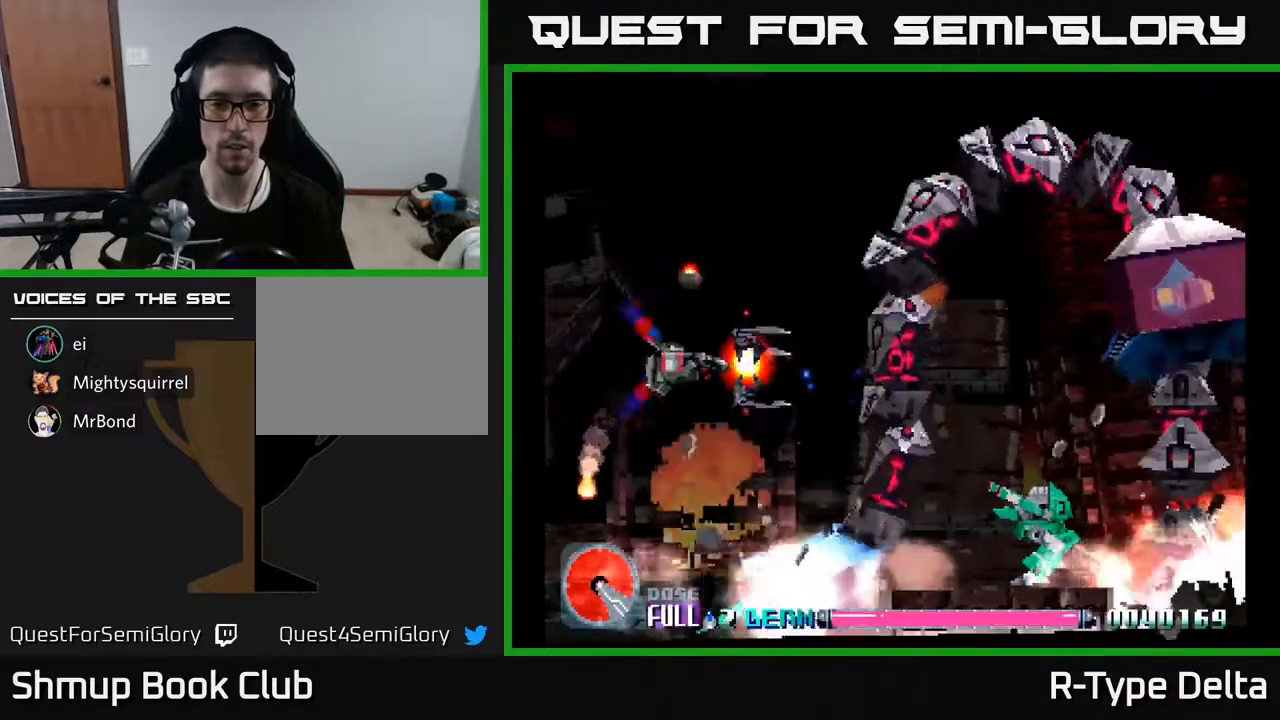
{"buttons": ["X"], "events": [[150, "DPAD_DOWN", "down"], [267, "DPAD_DOWN", "up"]]}
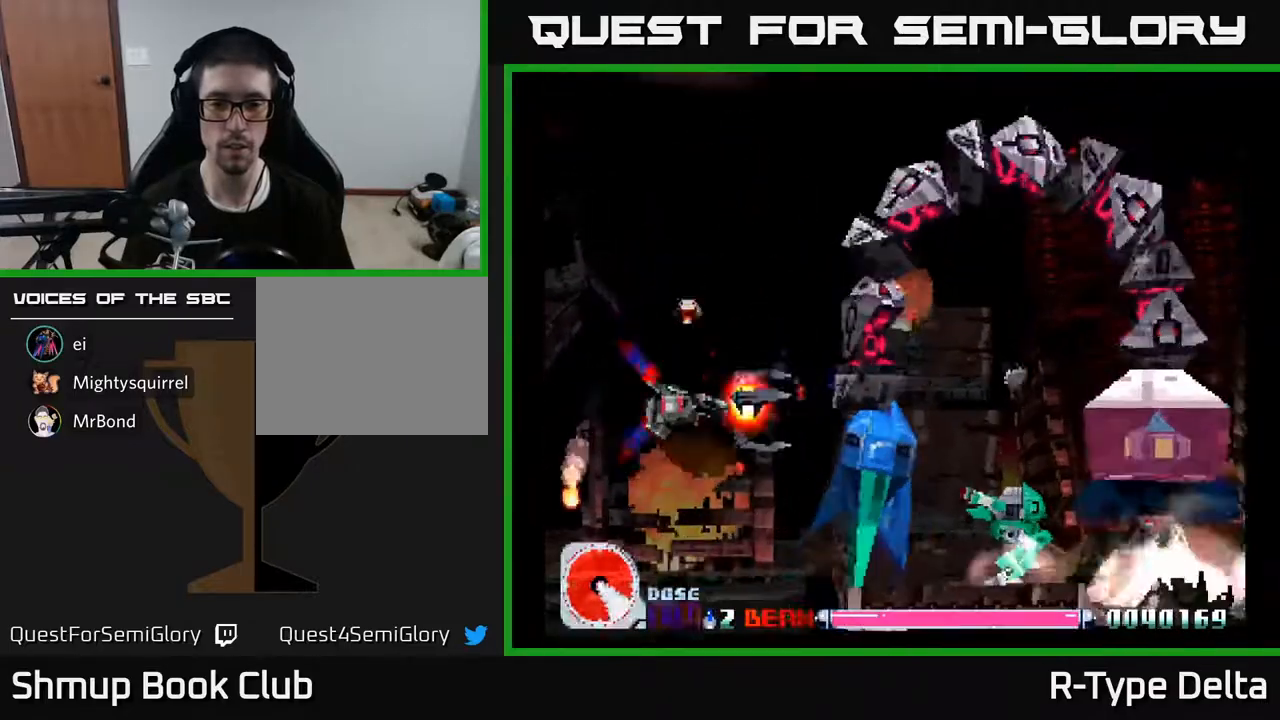
{"buttons": ["DPAD_RIGHT"], "events": [[83, "DPAD_DOWN", "down"], [283, "DPAD_RIGHT", "down"], [433, "DPAD_DOWN", "up"], [483, "X", "up"]]}
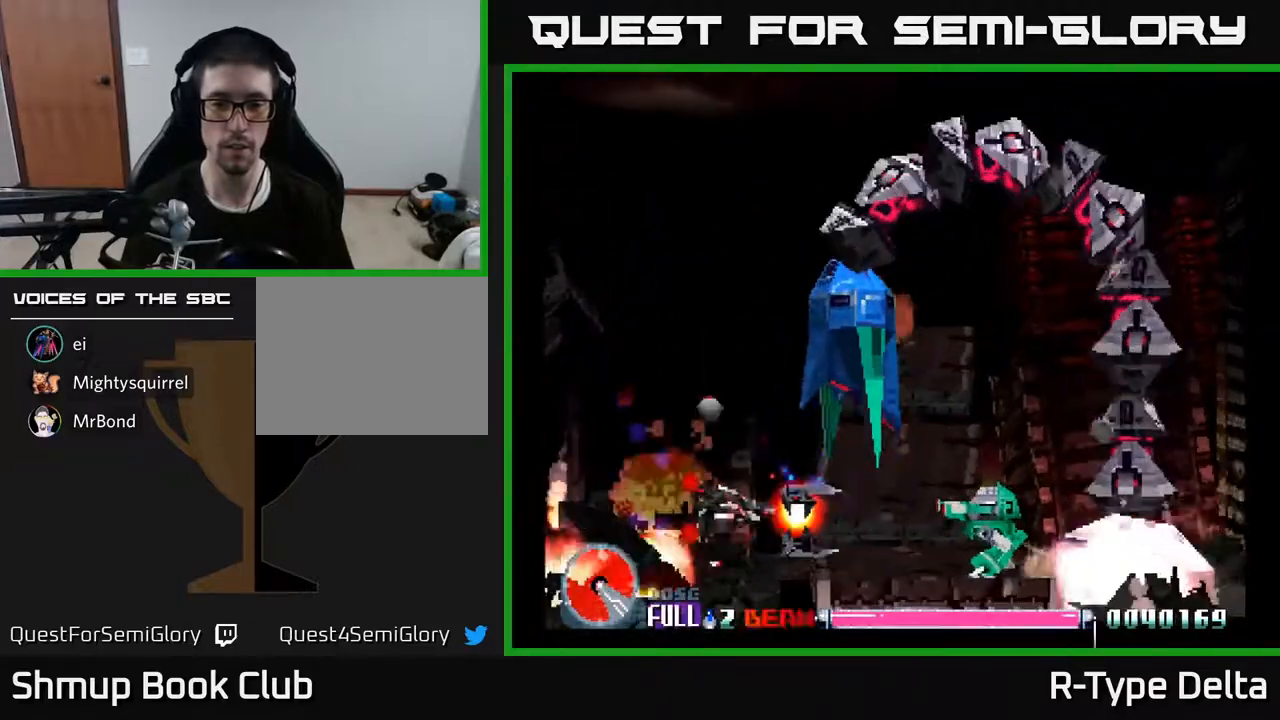
{"buttons": ["X", "DPAD_RIGHT"], "events": [[17, "DPAD_RIGHT", "up"], [33, "X", "down"], [133, "X", "up"], [167, "DPAD_UP", "down"], [167, "X", "down"], [267, "DPAD_UP", "up"], [383, "DPAD_RIGHT", "down"]]}
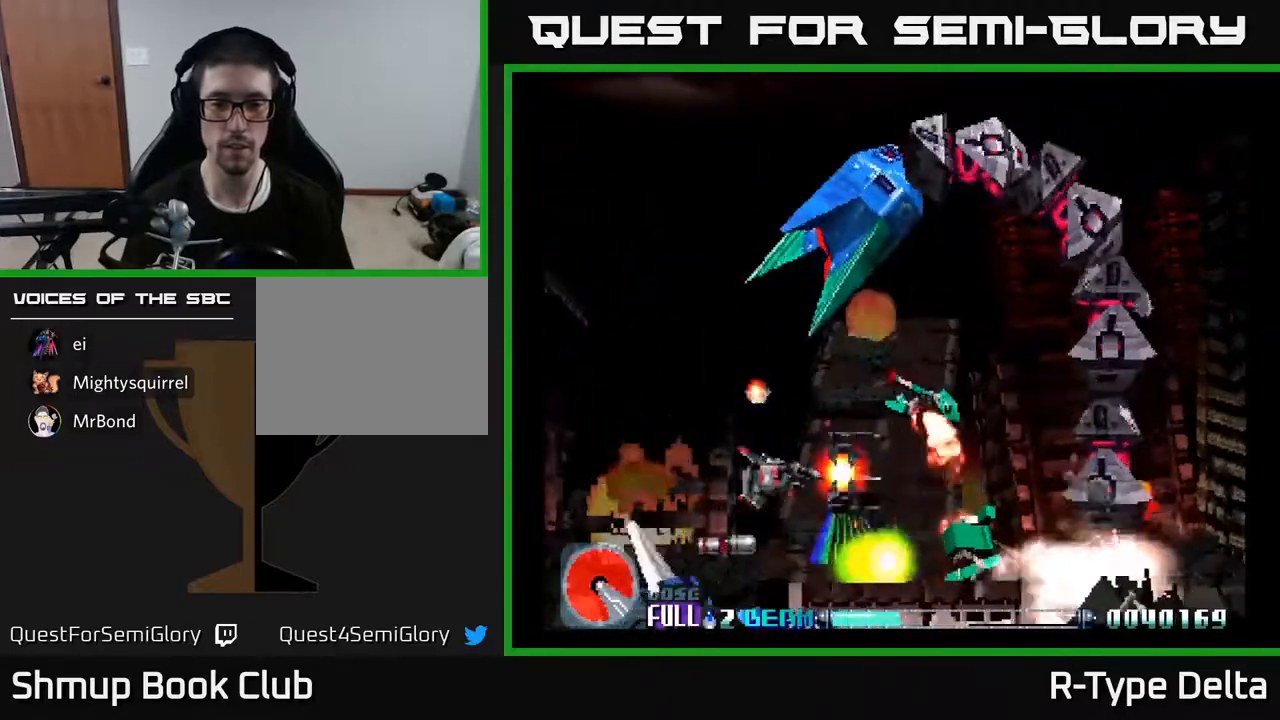
{"buttons": ["X", "DPAD_DOWN", "DPAD_RIGHT"], "events": [[200, "DPAD_RIGHT", "up"], [267, "DPAD_LEFT", "down"], [400, "DPAD_LEFT", "up"], [417, "DPAD_DOWN", "down"], [433, "DPAD_RIGHT", "down"]]}
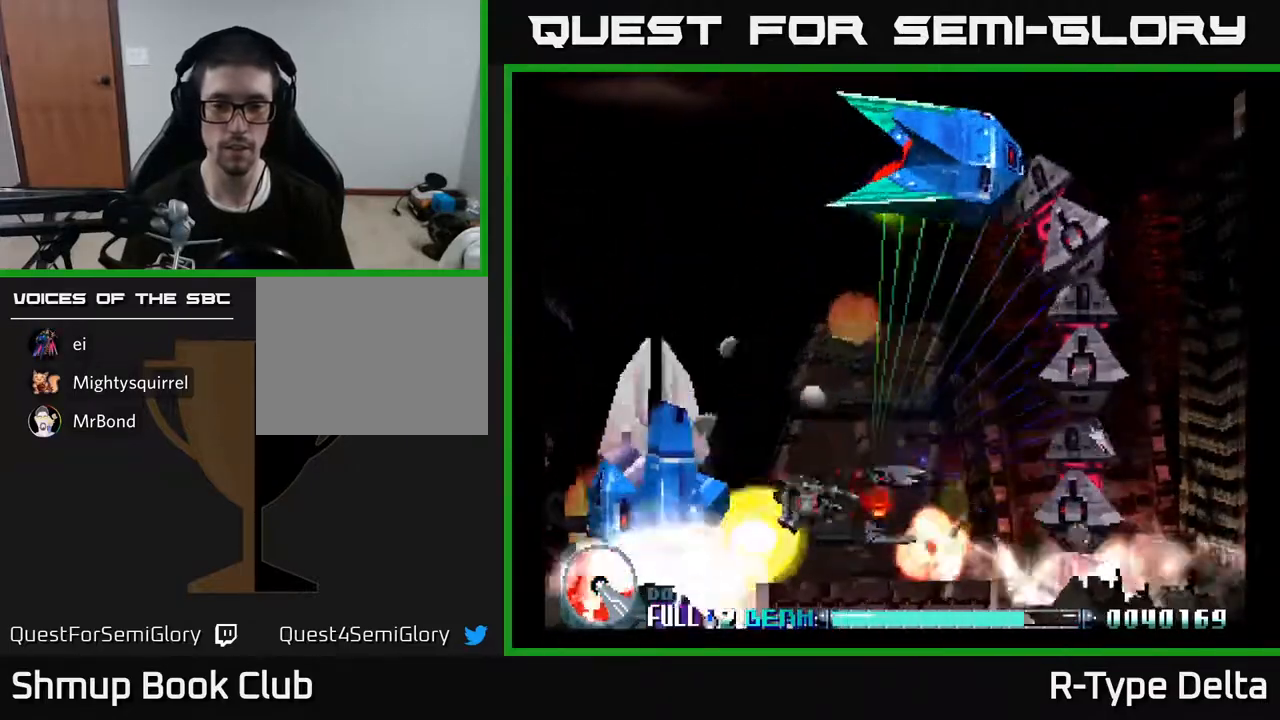
{"buttons": ["X", "DPAD_LEFT"], "events": [[50, "DPAD_DOWN", "up"], [133, "DPAD_UP", "down"], [150, "DPAD_RIGHT", "up"], [333, "DPAD_UP", "up"], [433, "DPAD_LEFT", "down"]]}
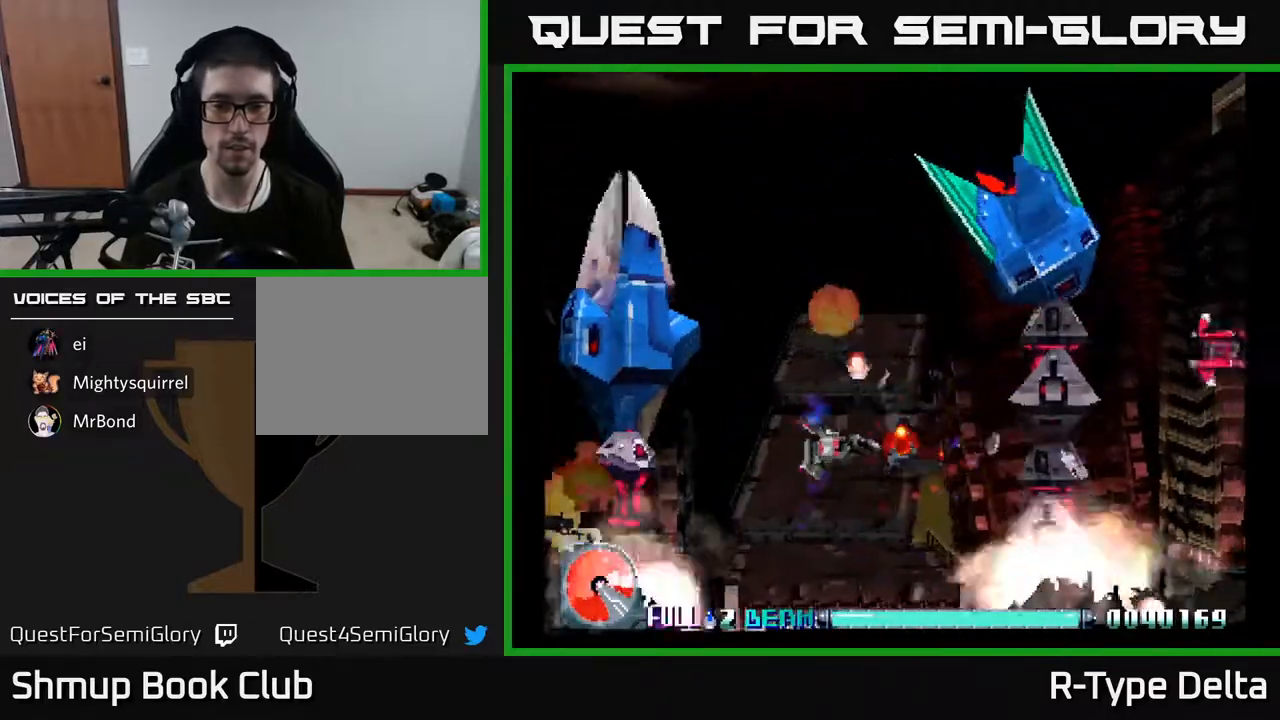
{"buttons": ["X", "DPAD_UP"], "events": [[33, "DPAD_LEFT", "up"], [450, "DPAD_UP", "down"]]}
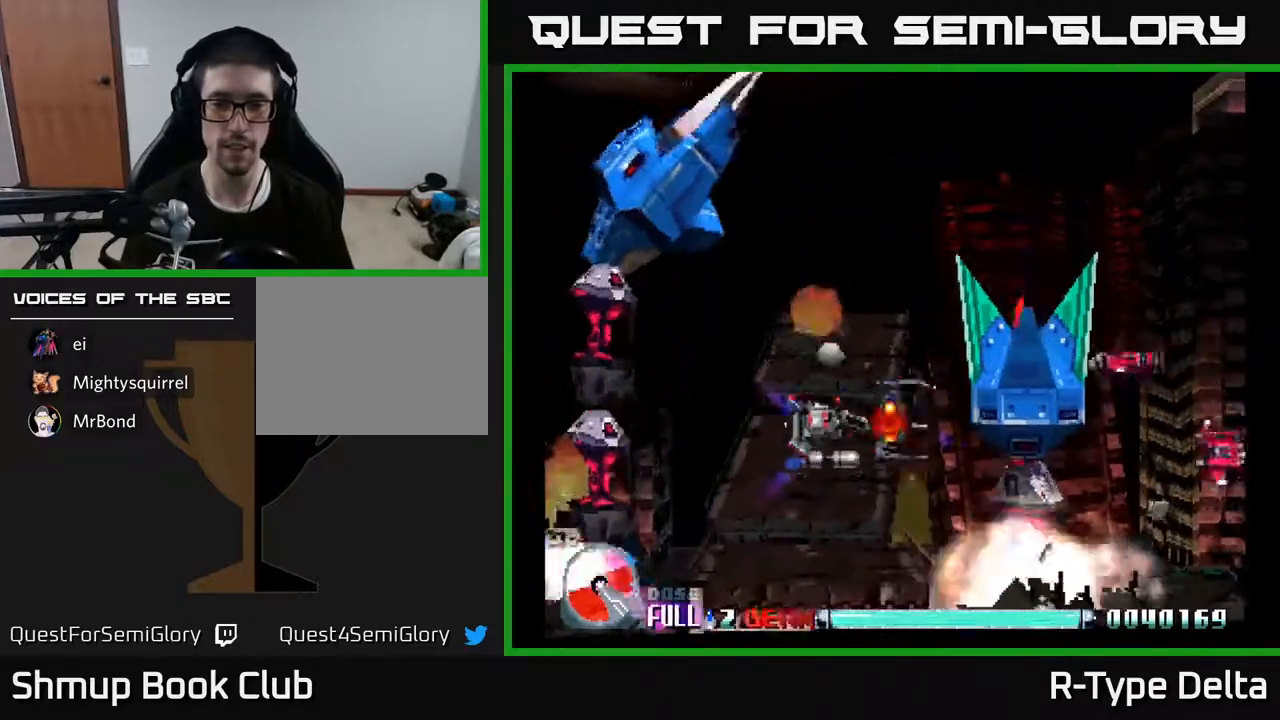
{"buttons": ["X"], "events": [[83, "DPAD_UP", "up"]]}
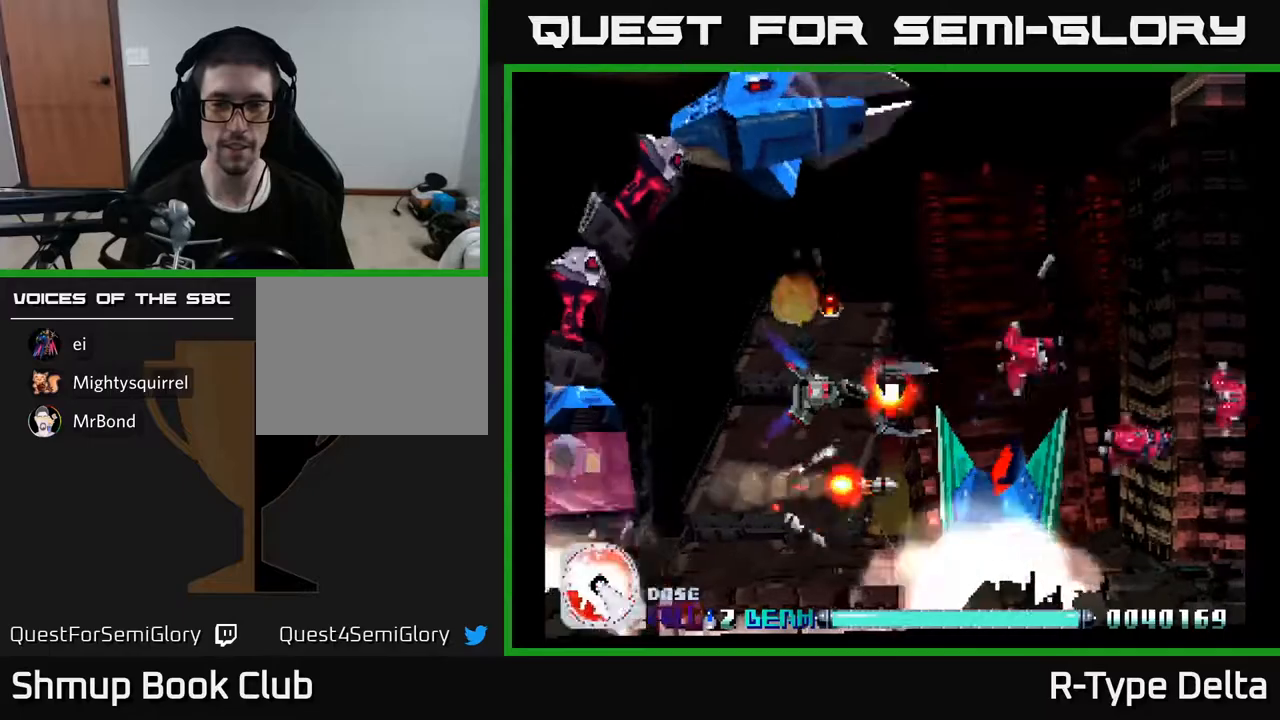
{"buttons": ["X", "DPAD_LEFT"], "events": [[150, "X", "up"], [217, "X", "down"], [267, "X", "up"], [317, "DPAD_DOWN", "down"], [350, "X", "down"], [367, "DPAD_DOWN", "up"], [383, "DPAD_LEFT", "down"], [400, "X", "up"], [467, "X", "down"]]}
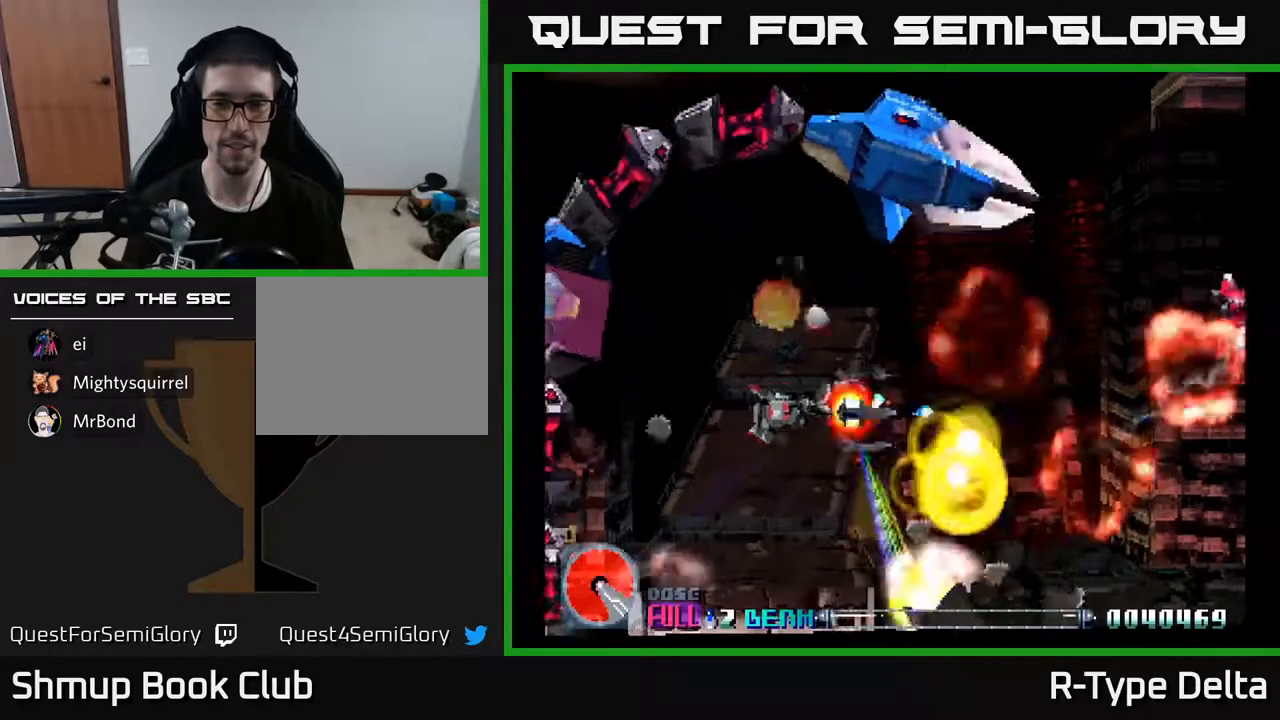
{"buttons": ["X", "DPAD_RIGHT"], "events": [[33, "DPAD_LEFT", "up"], [33, "X", "up"], [100, "X", "down"], [167, "X", "up"], [200, "DPAD_UP", "down"], [250, "X", "down"], [317, "DPAD_UP", "up"], [433, "DPAD_RIGHT", "down"]]}
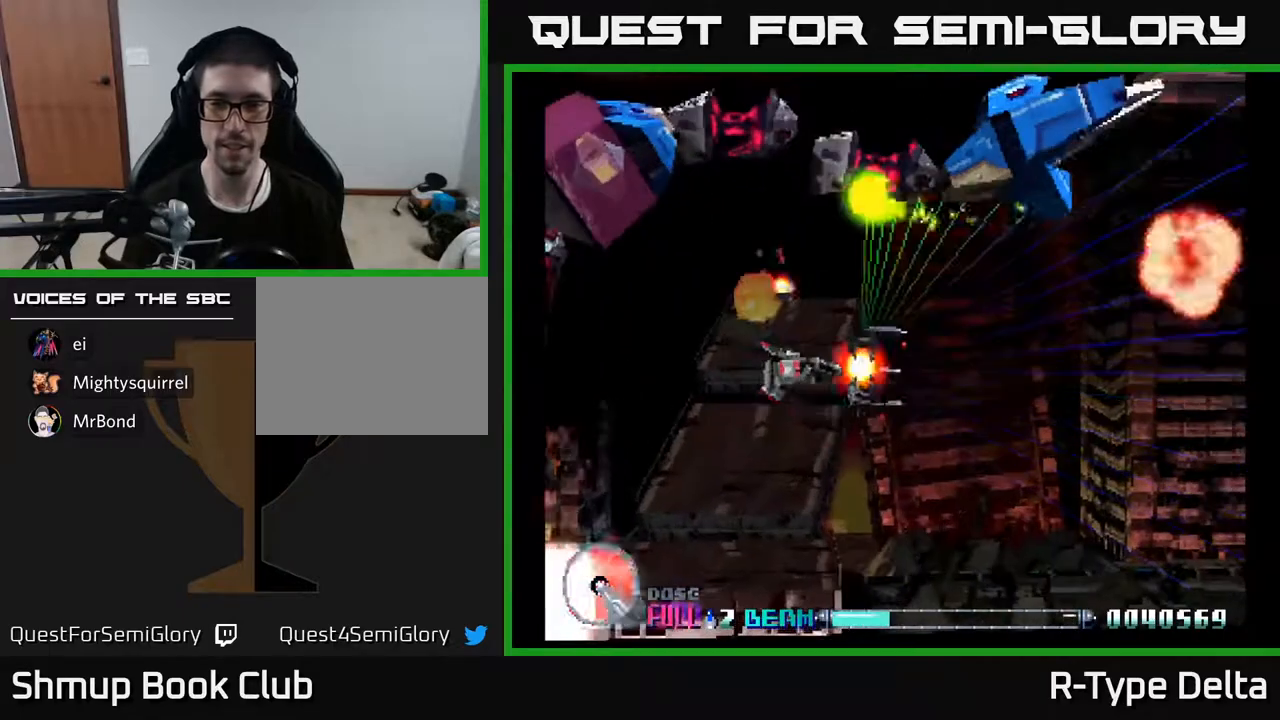
{"buttons": ["X"], "events": [[17, "X", "up"], [33, "DPAD_RIGHT", "up"], [50, "X", "down"]]}
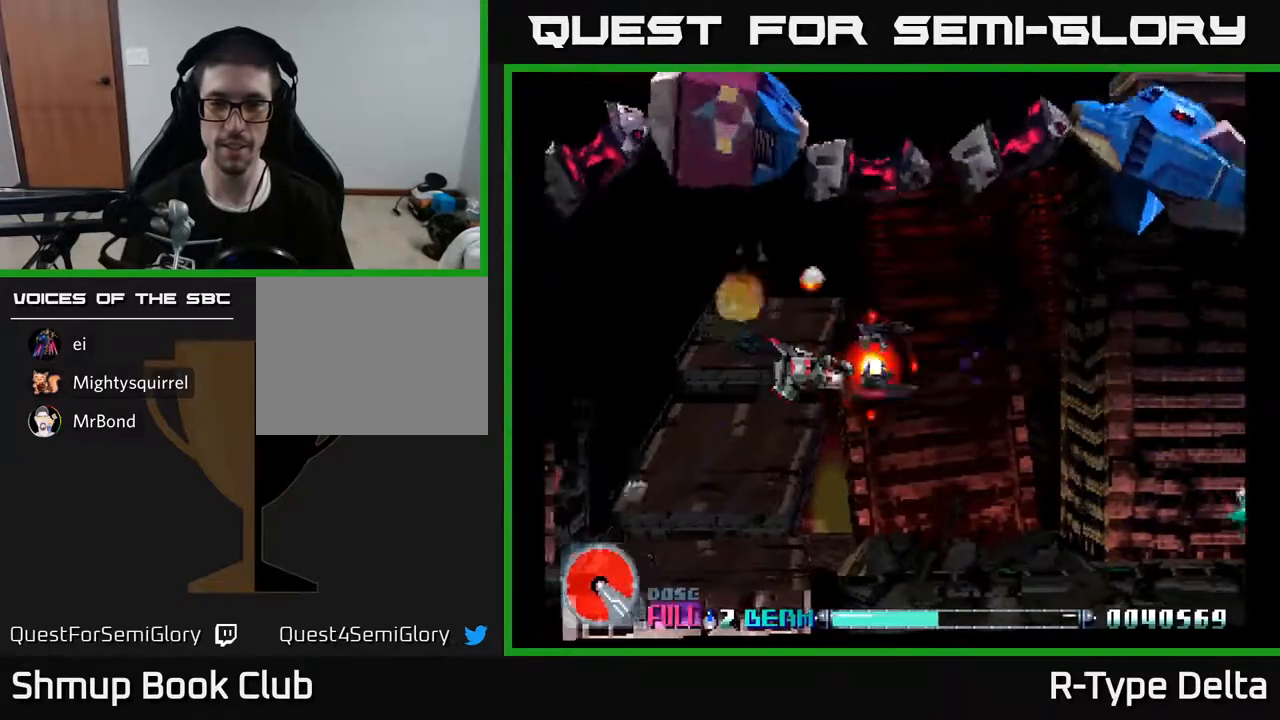
{"buttons": ["X", "DPAD_DOWN", "DPAD_RIGHT"], "events": [[283, "DPAD_RIGHT", "down"], [400, "DPAD_DOWN", "down"], [417, "DPAD_RIGHT", "up"], [500, "DPAD_RIGHT", "down"]]}
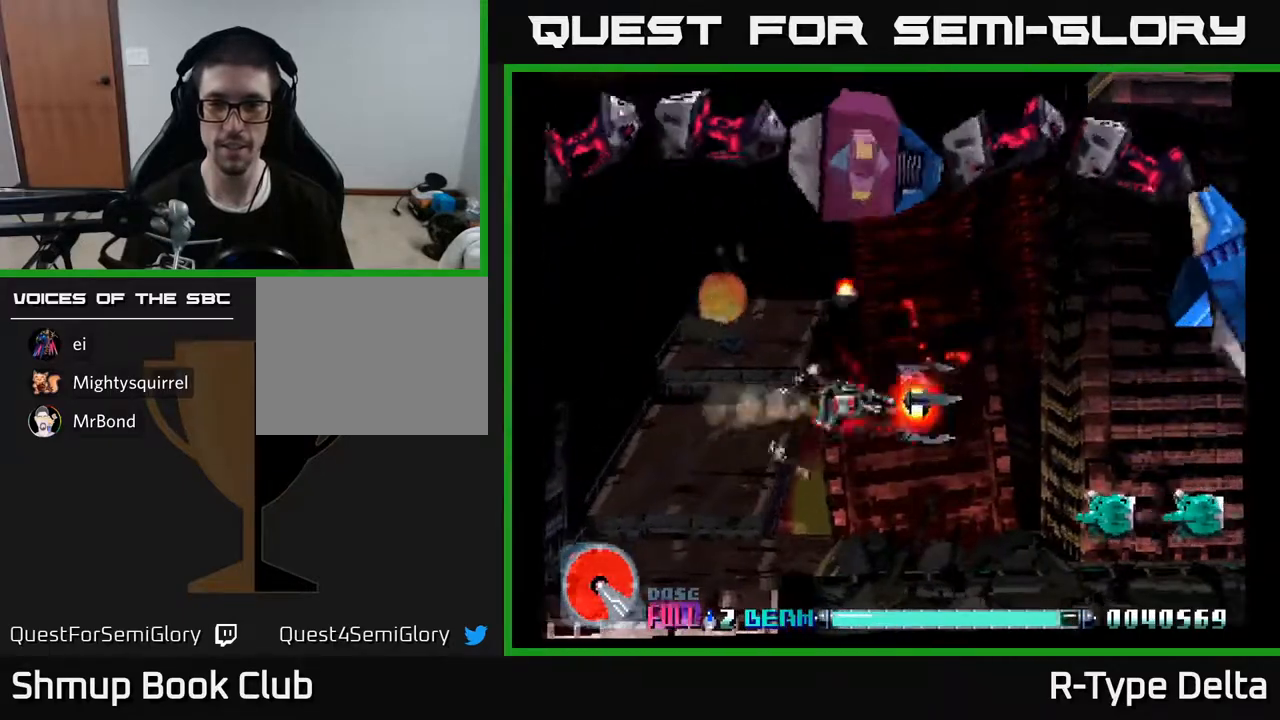
{"buttons": ["X"], "events": [[350, "DPAD_DOWN", "up"], [383, "DPAD_RIGHT", "up"]]}
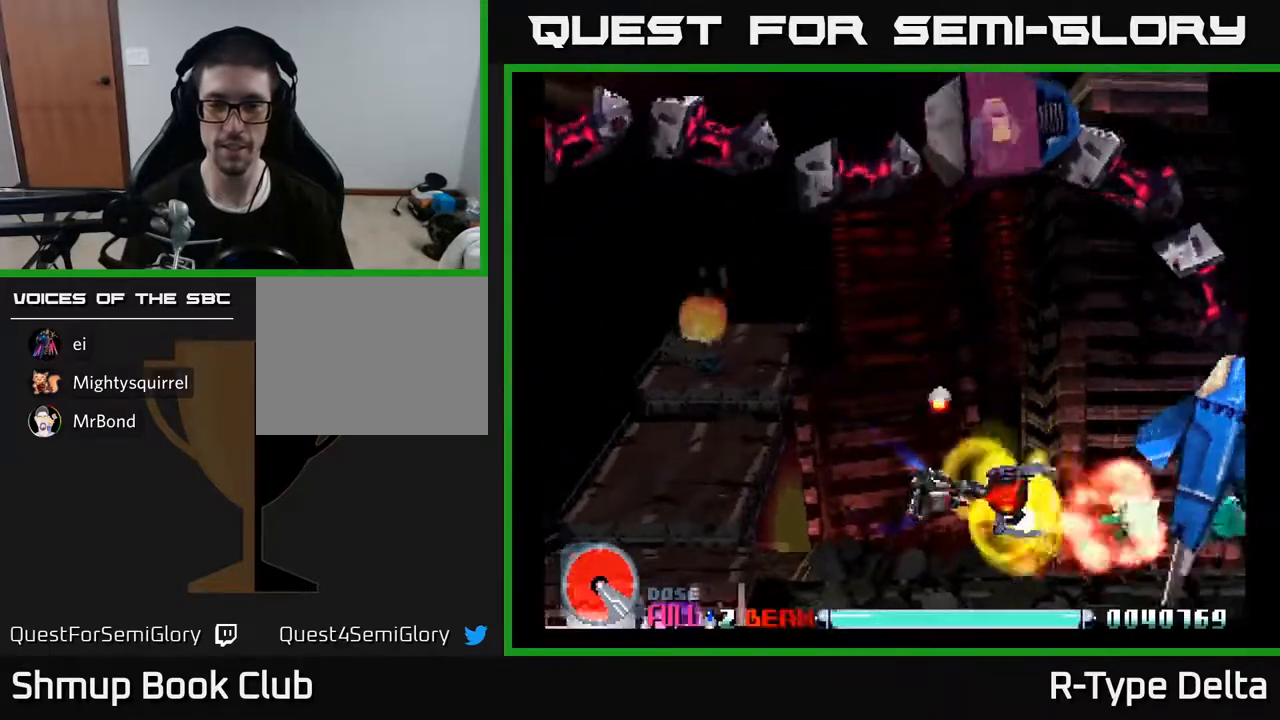
{"buttons": ["X"], "events": []}
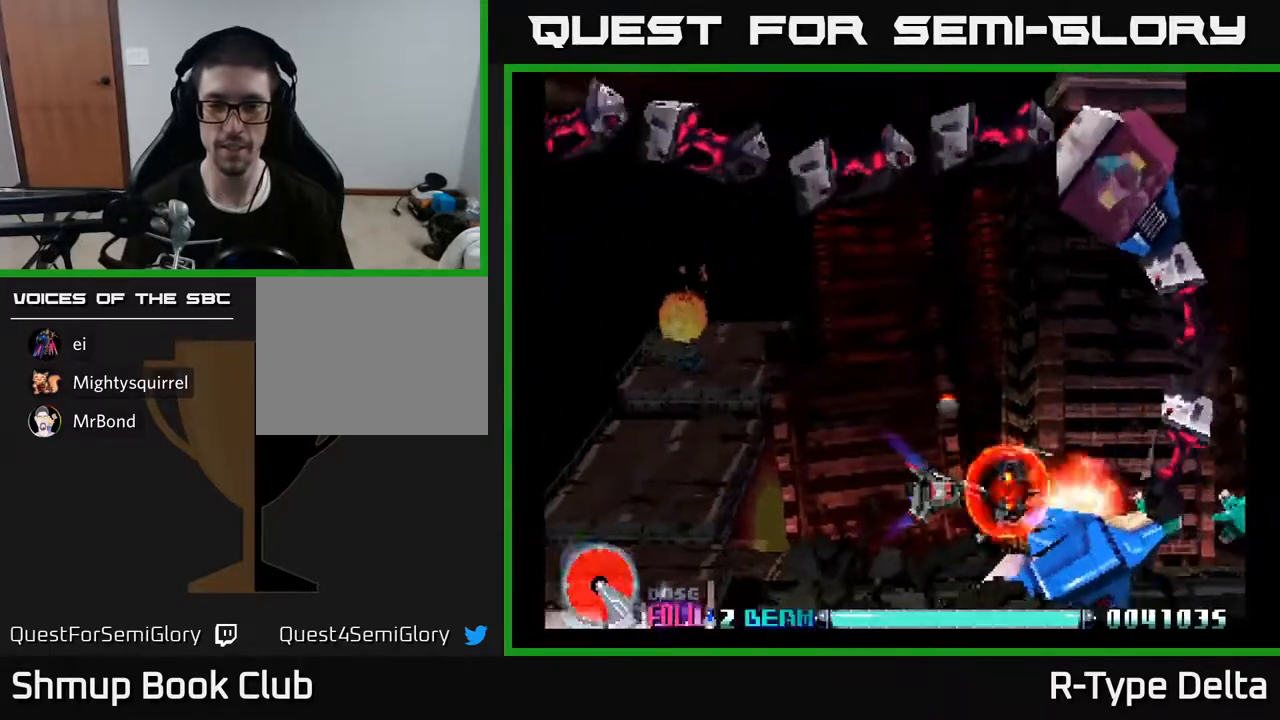
{"buttons": ["X"], "events": [[67, "DPAD_UP", "down"], [133, "DPAD_UP", "up"]]}
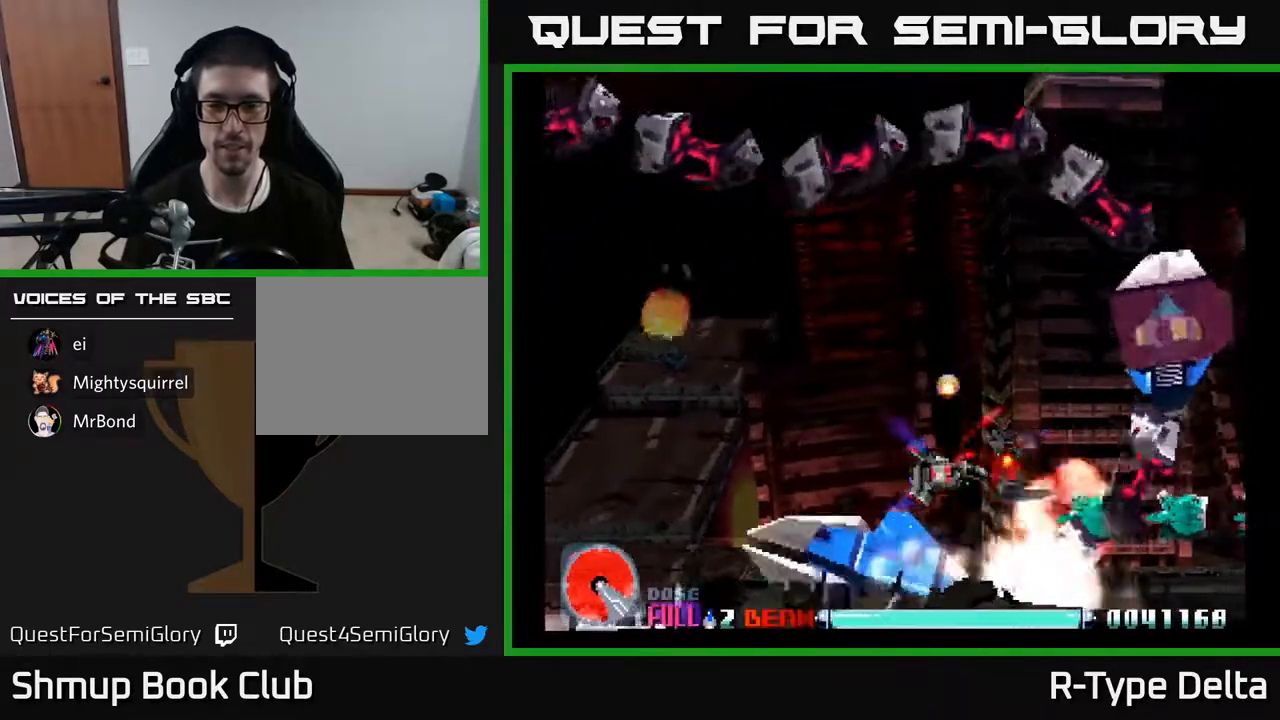
{"buttons": ["X"], "events": []}
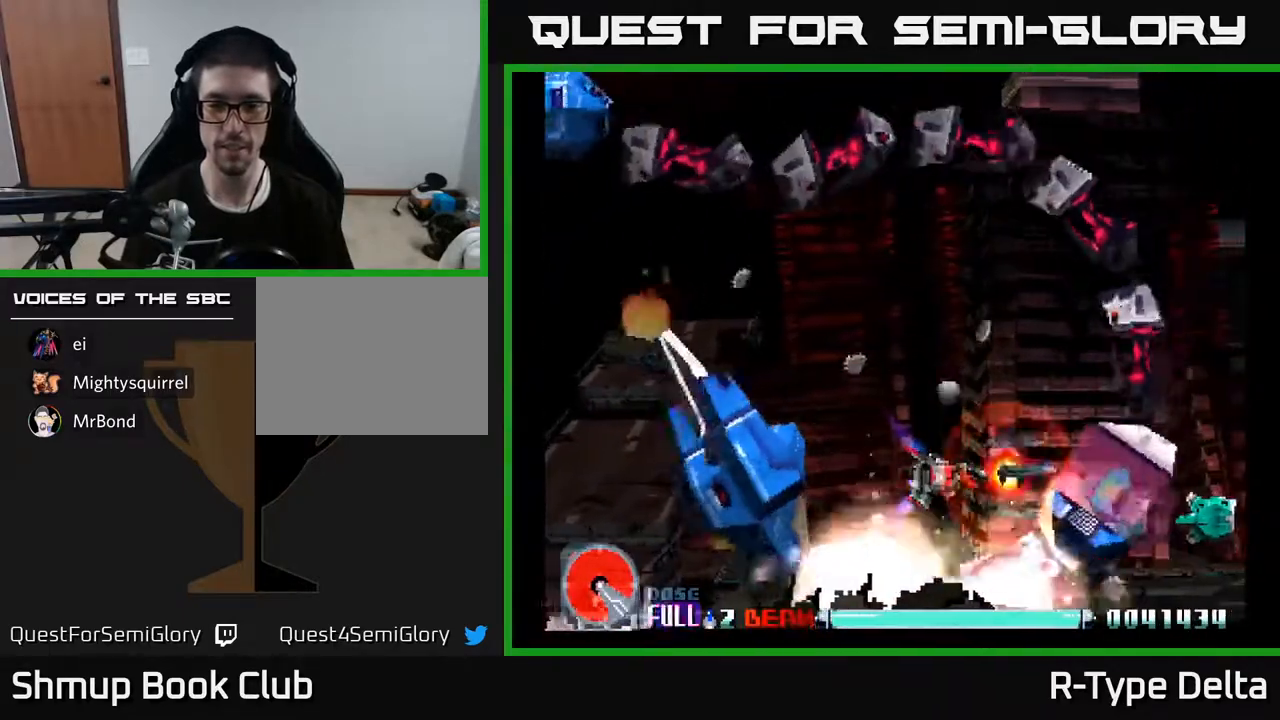
{"buttons": ["X"], "events": []}
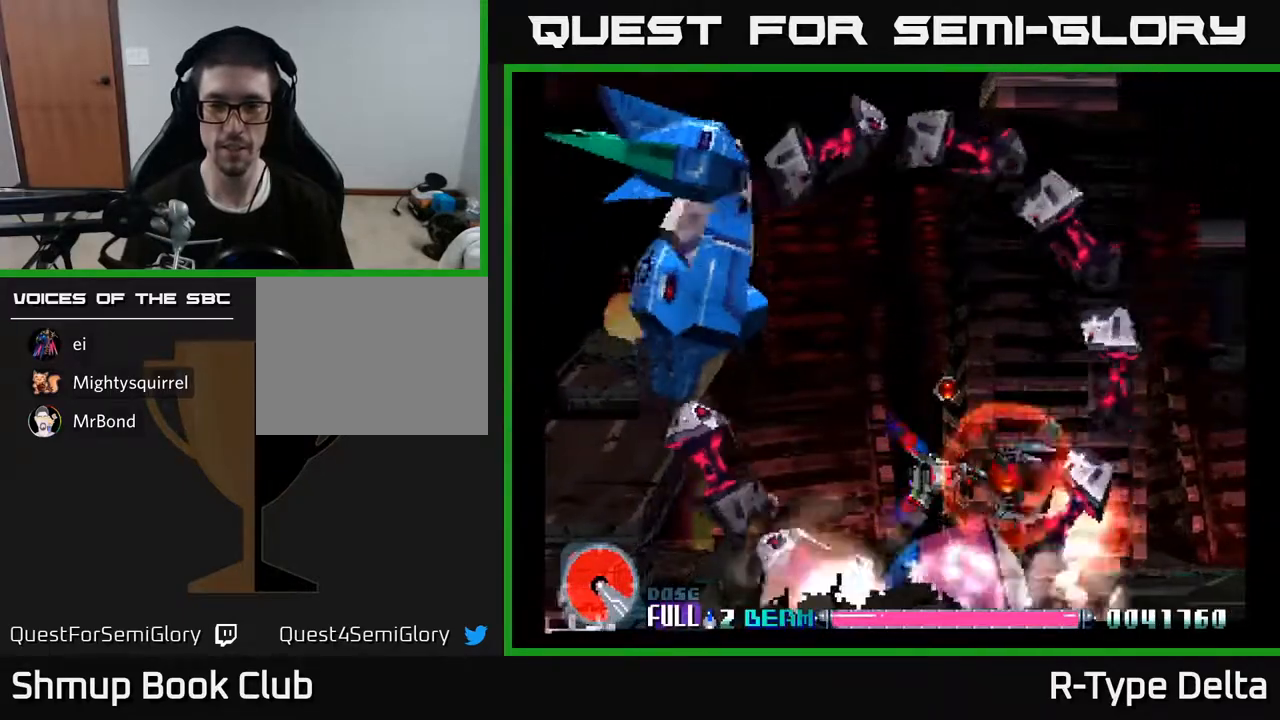
{"buttons": ["X", "DPAD_LEFT"], "events": [[483, "DPAD_LEFT", "down"]]}
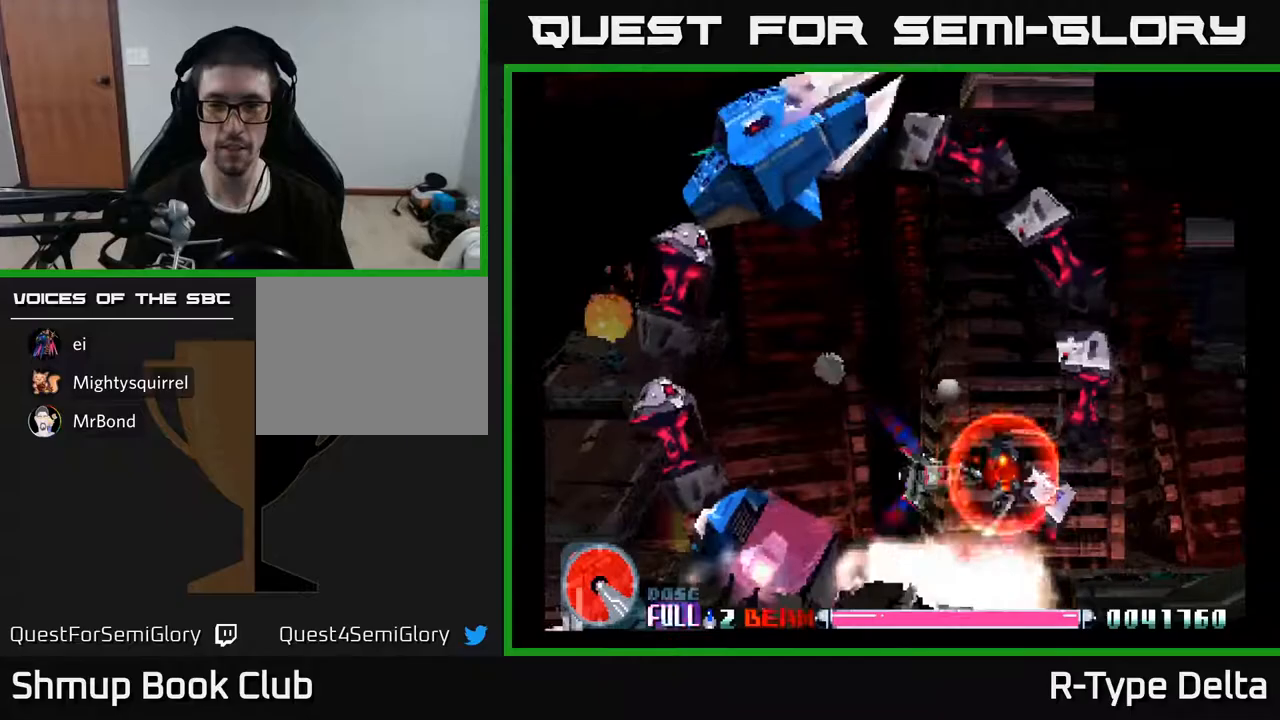
{"buttons": ["X"], "events": [[17, "DPAD_UP", "down"], [100, "DPAD_LEFT", "up"], [167, "DPAD_UP", "up"]]}
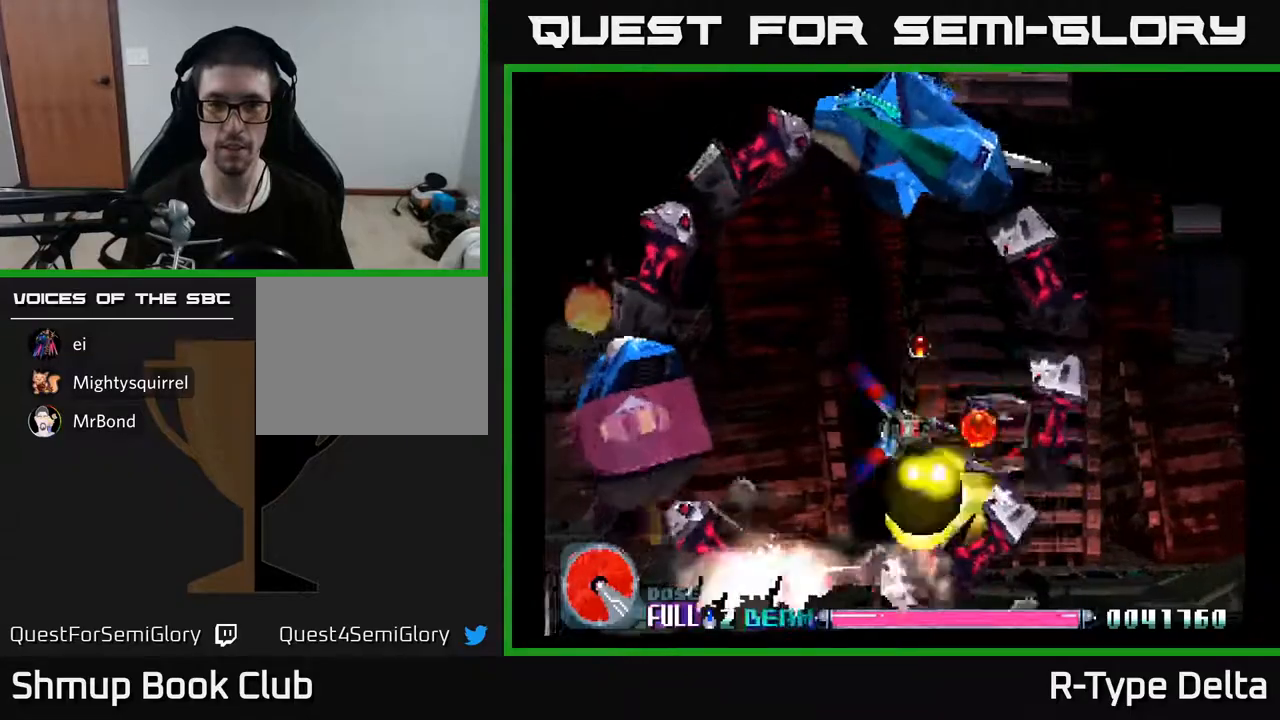
{"buttons": ["X", "DPAD_LEFT"], "events": [[67, "DPAD_LEFT", "down"], [100, "DPAD_UP", "down"], [250, "DPAD_LEFT", "up"], [250, "DPAD_UP", "up"], [483, "DPAD_LEFT", "down"]]}
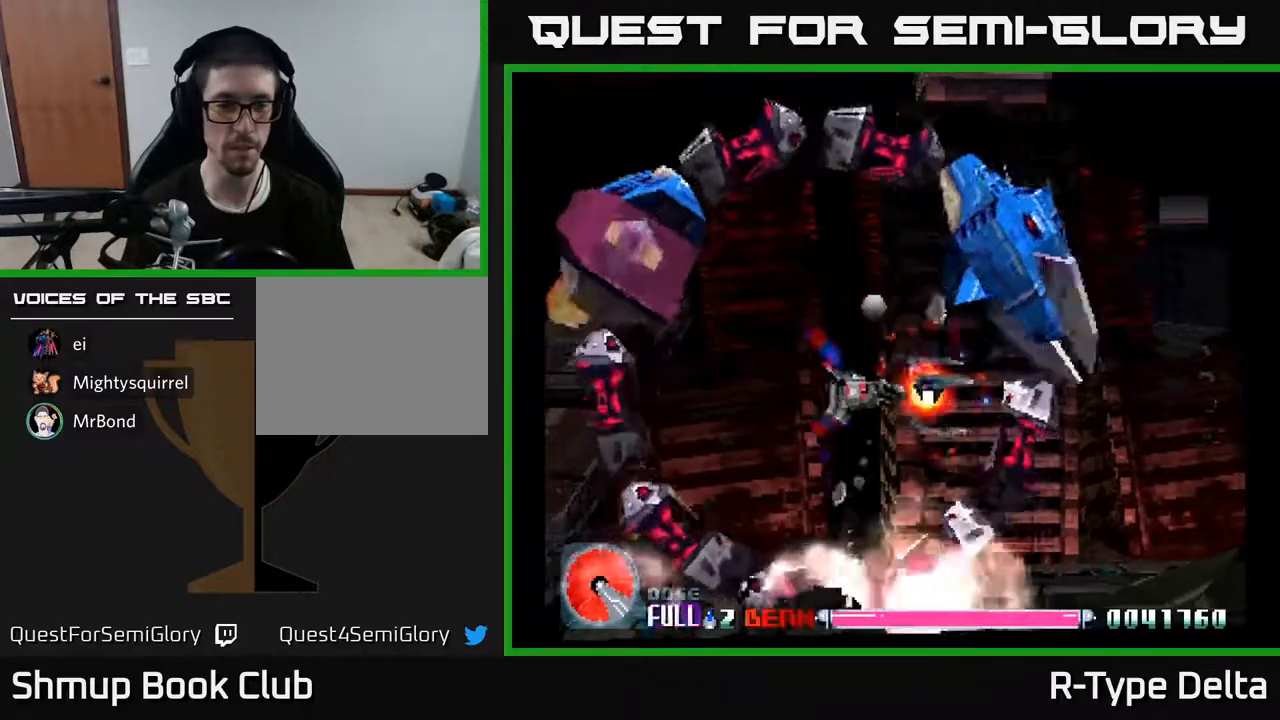
{"buttons": ["X"], "events": [[33, "DPAD_UP", "down"], [167, "DPAD_LEFT", "up"], [167, "DPAD_UP", "up"]]}
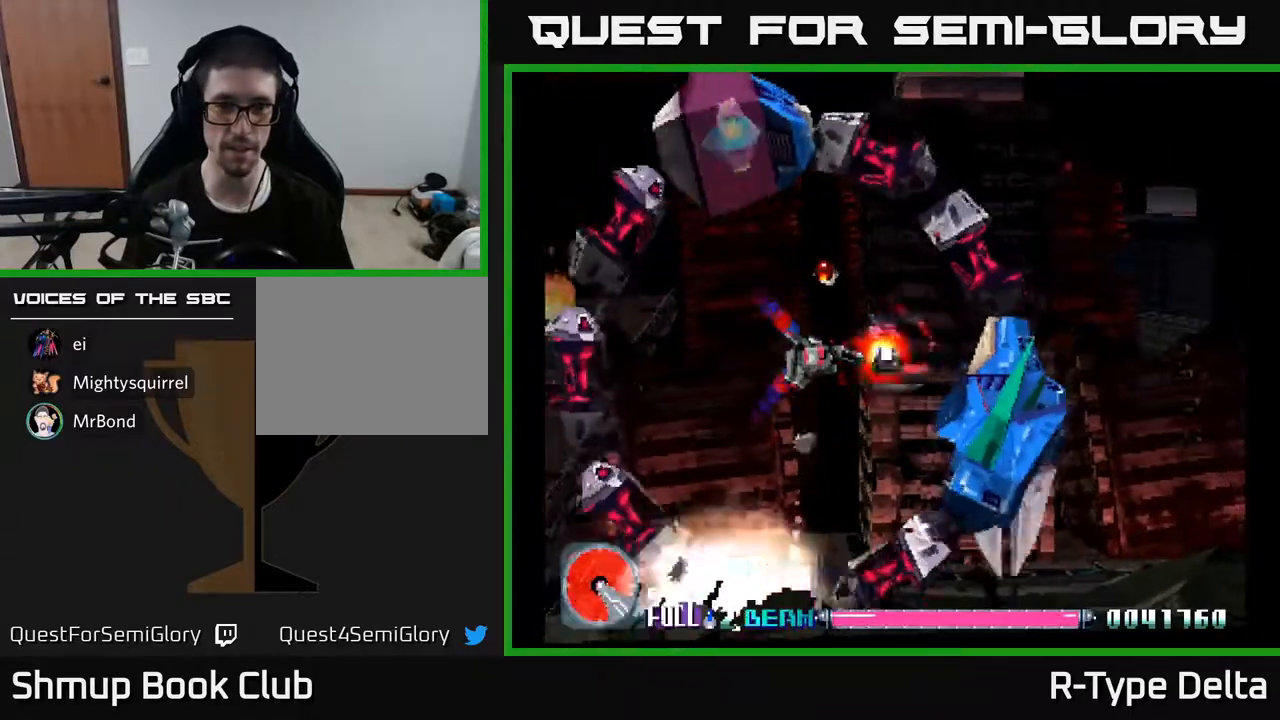
{"buttons": ["X", "DPAD_LEFT"], "events": [[400, "DPAD_LEFT", "down"]]}
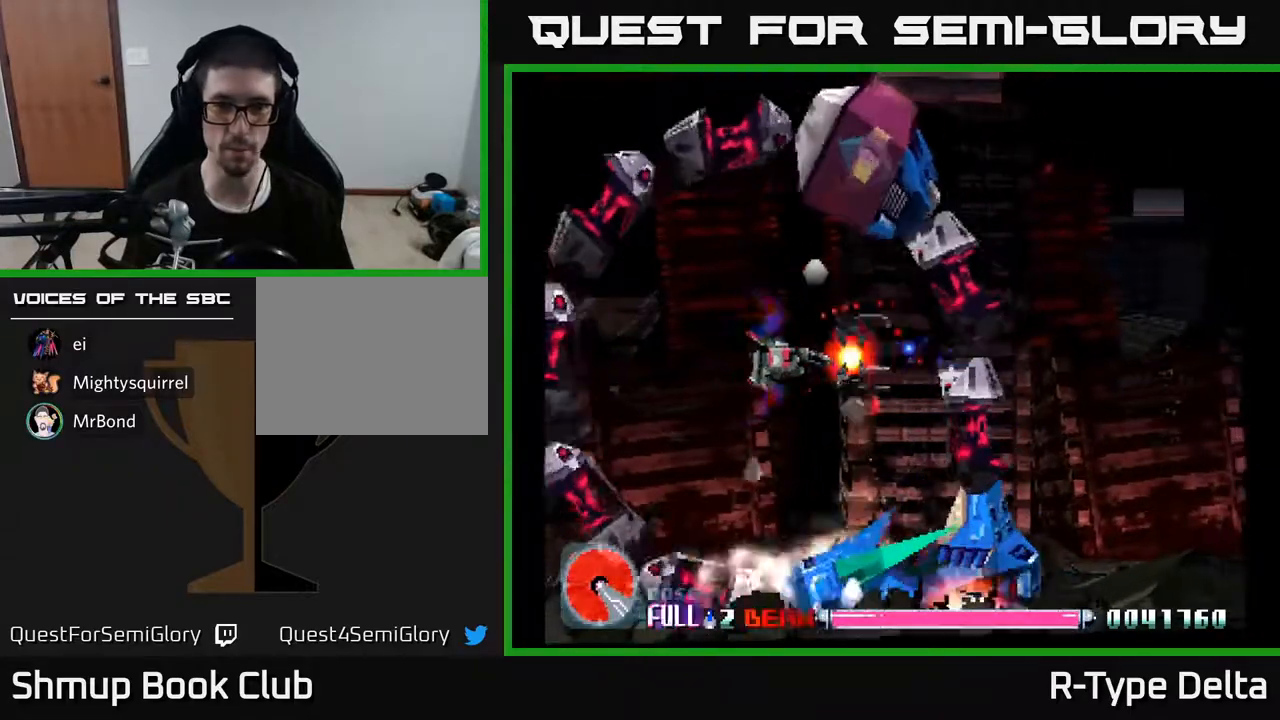
{"buttons": ["X"], "events": [[50, "DPAD_LEFT", "up"], [383, "DPAD_RIGHT", "down"], [467, "DPAD_RIGHT", "up"]]}
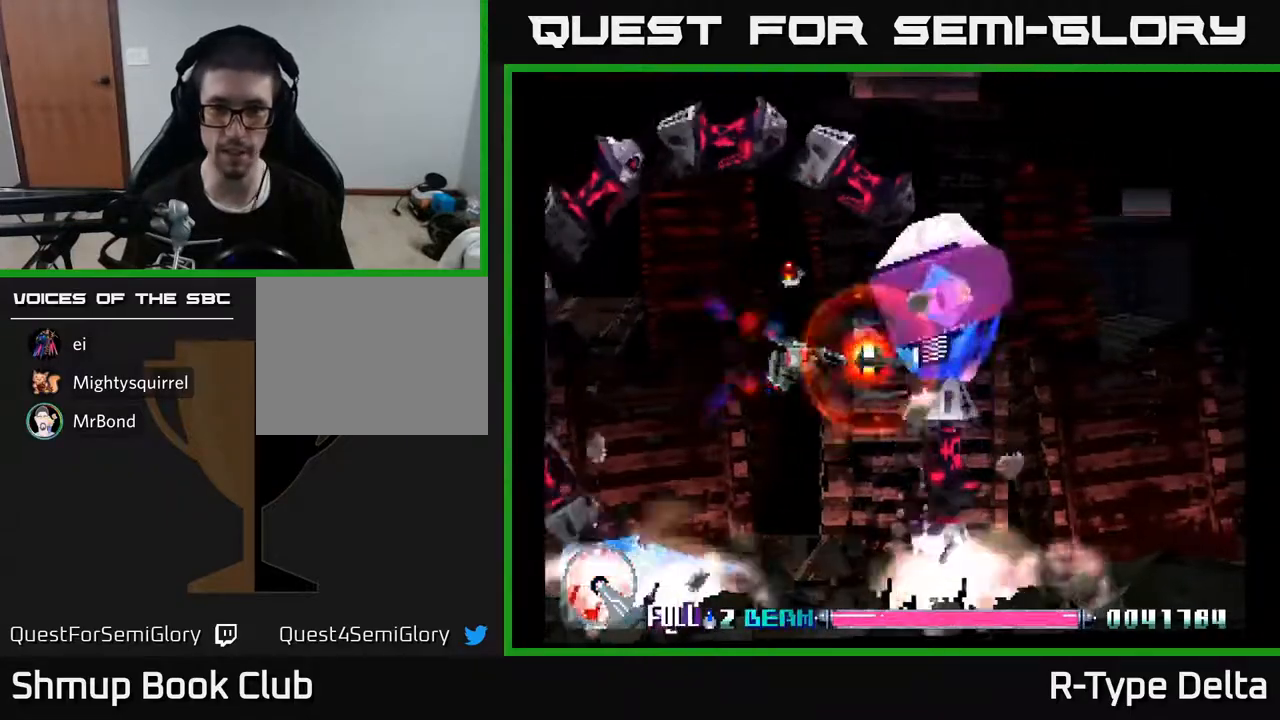
{"buttons": ["X", "DPAD_DOWN"], "events": [[50, "X", "up"], [117, "X", "down"], [183, "DPAD_DOWN", "down"], [183, "X", "up"], [233, "X", "down"], [283, "DPAD_DOWN", "up"], [317, "X", "up"], [350, "X", "down"], [383, "DPAD_DOWN", "down"], [450, "X", "up"], [500, "X", "down"]]}
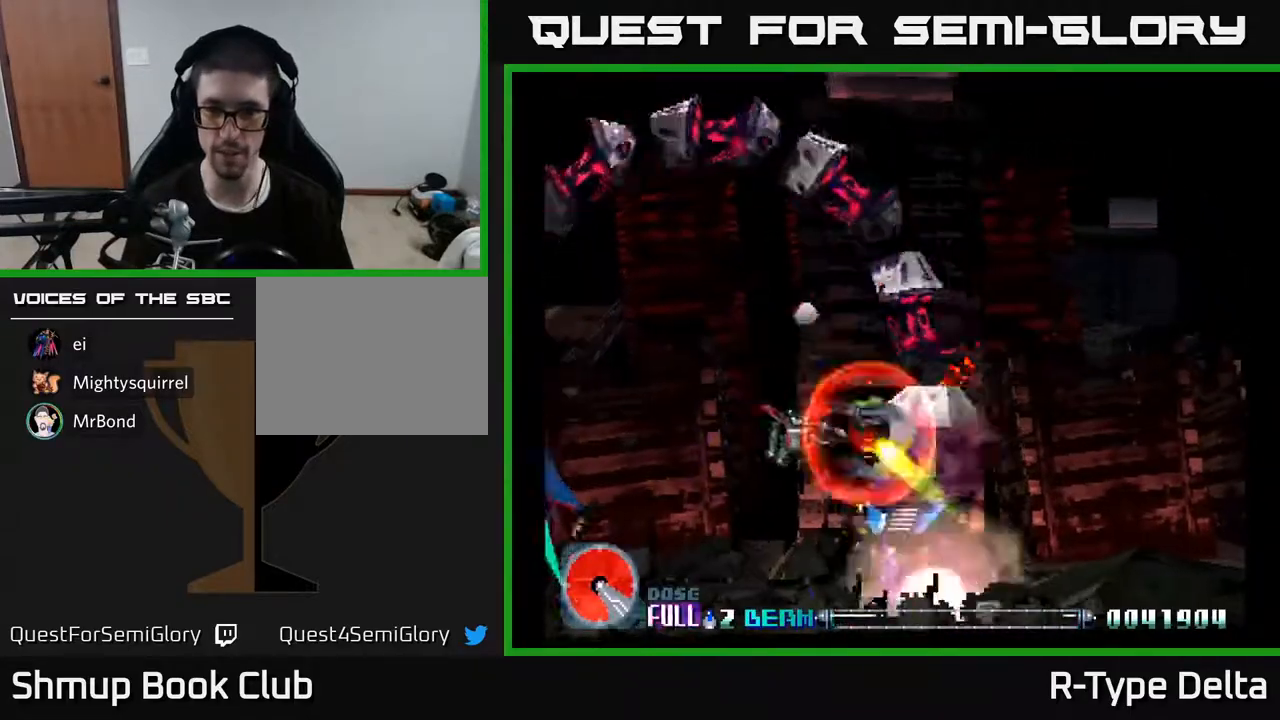
{"buttons": ["X", "DPAD_UP"], "events": [[67, "X", "up"], [117, "X", "down"], [150, "DPAD_LEFT", "down"], [200, "X", "up"], [233, "X", "down"], [250, "DPAD_LEFT", "up"], [267, "DPAD_DOWN", "up"], [317, "X", "up"], [367, "X", "down"], [417, "DPAD_UP", "down"]]}
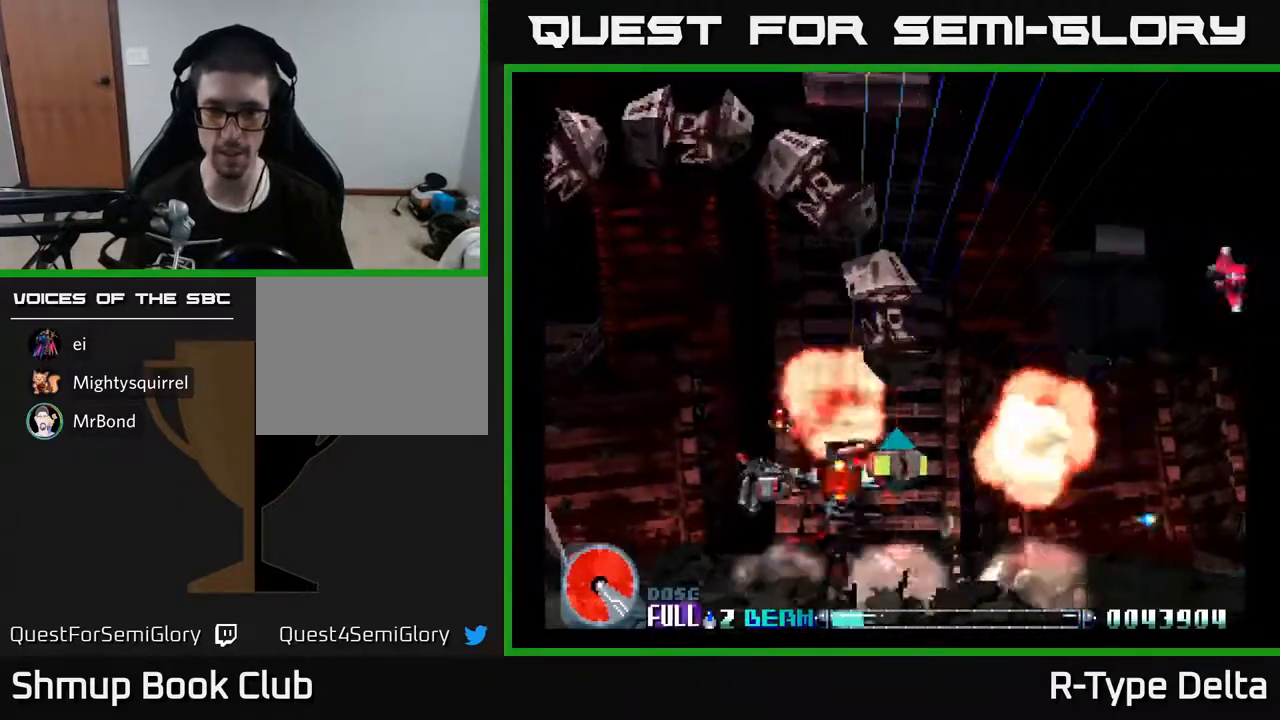
{"buttons": ["X", "DPAD_RIGHT"], "events": [[33, "DPAD_UP", "up"], [417, "DPAD_RIGHT", "down"]]}
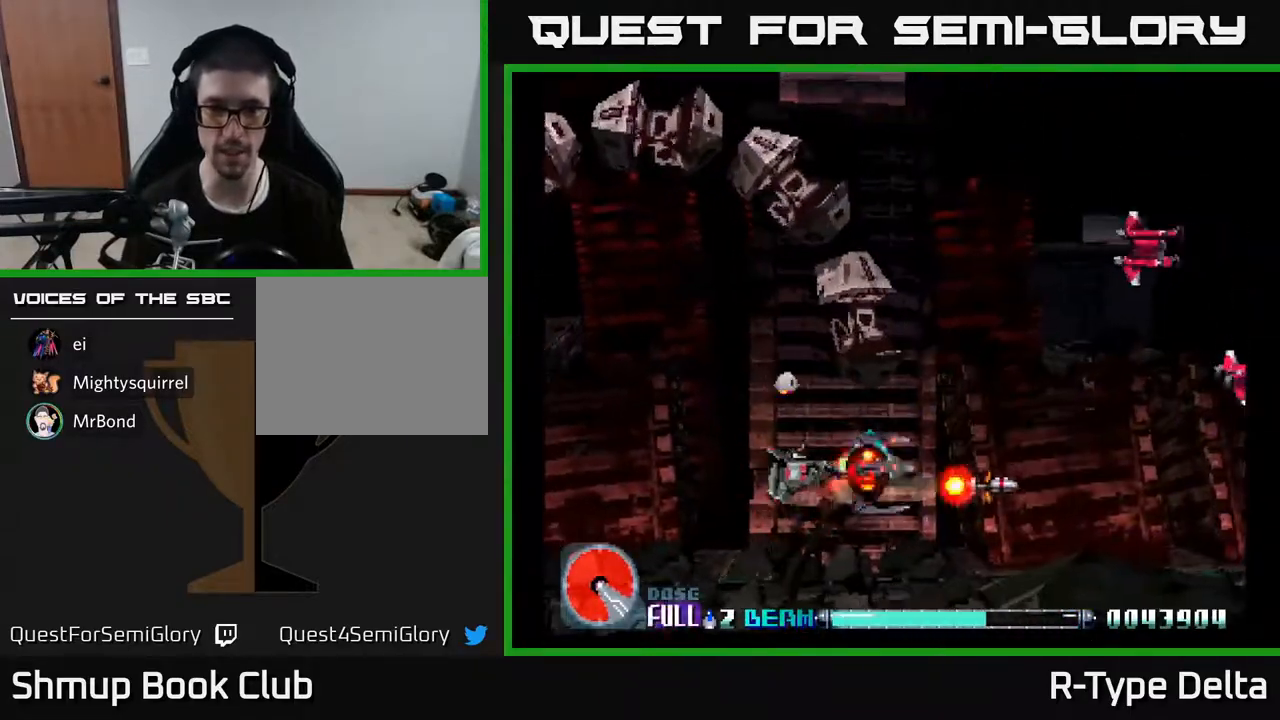
{"buttons": ["X", "DPAD_UP", "DPAD_RIGHT"], "events": [[67, "DPAD_UP", "down"]]}
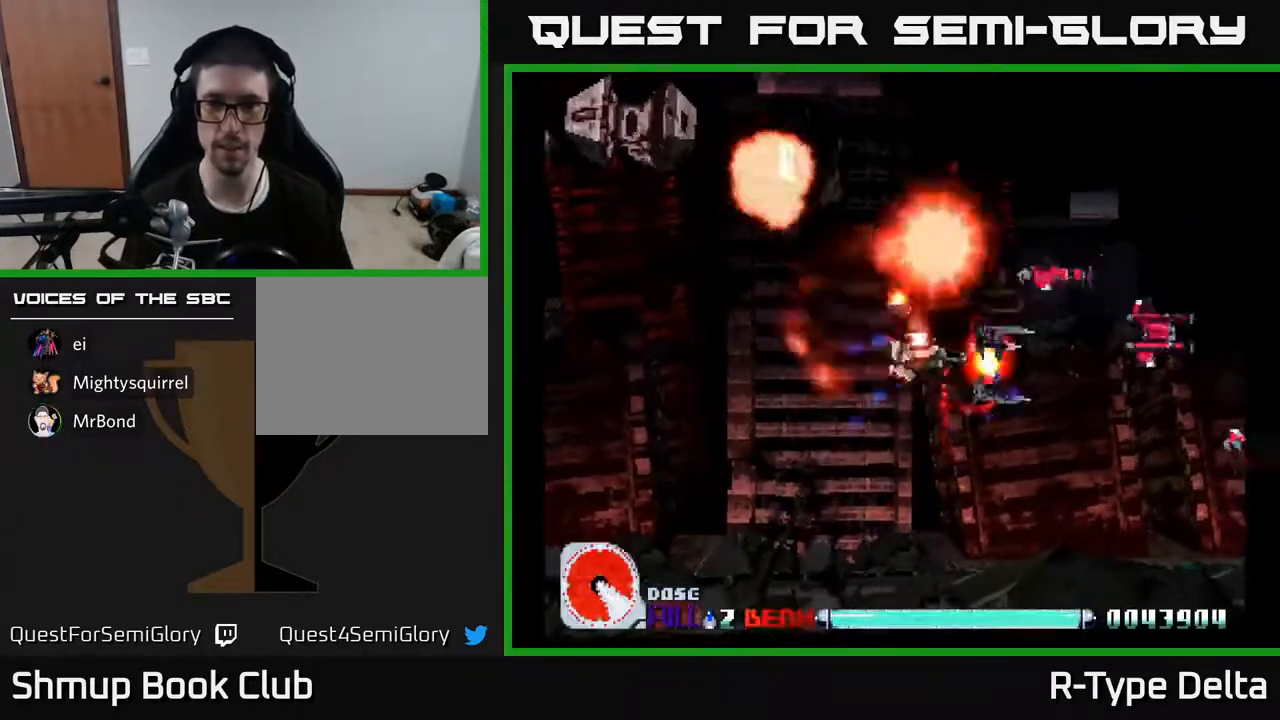
{"buttons": ["X", "DPAD_DOWN", "DPAD_RIGHT"], "events": [[83, "DPAD_RIGHT", "up"], [267, "DPAD_LEFT", "down"], [283, "DPAD_UP", "up"], [300, "DPAD_LEFT", "up"], [333, "DPAD_DOWN", "down"], [350, "DPAD_RIGHT", "down"]]}
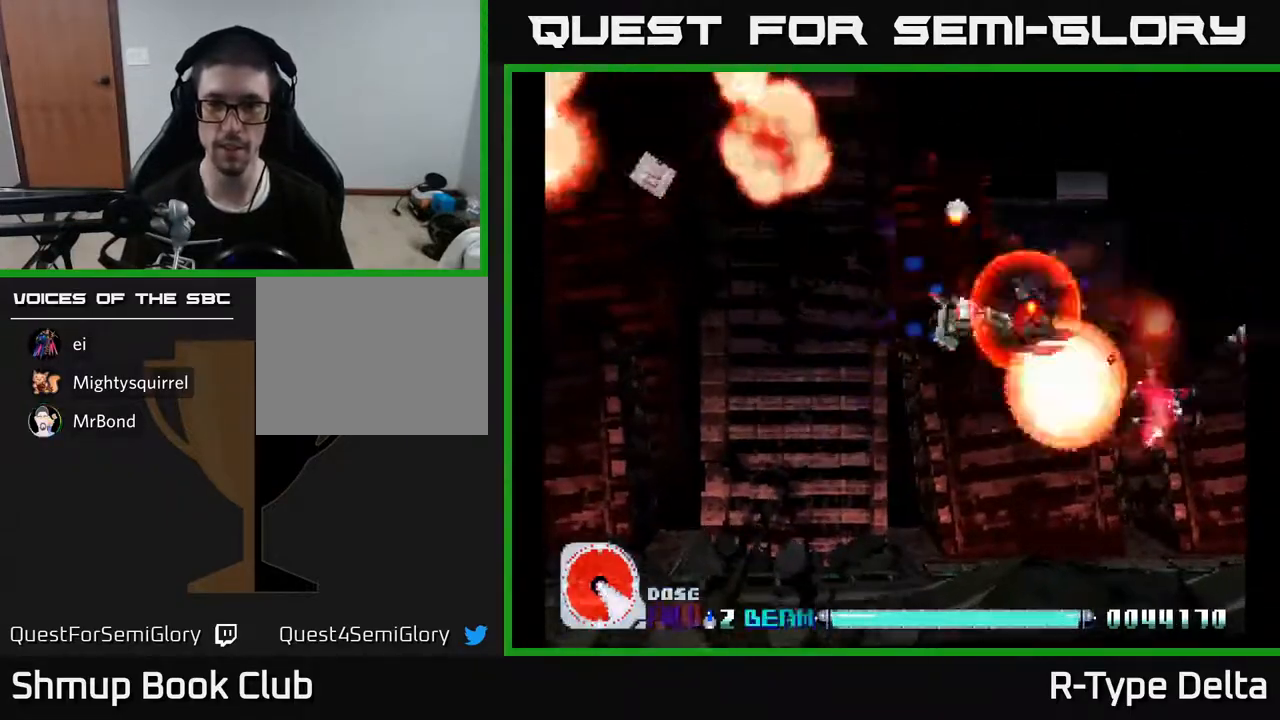
{"buttons": ["X", "DPAD_UP"], "events": [[267, "DPAD_DOWN", "up"], [333, "DPAD_RIGHT", "up"], [350, "DPAD_UP", "down"]]}
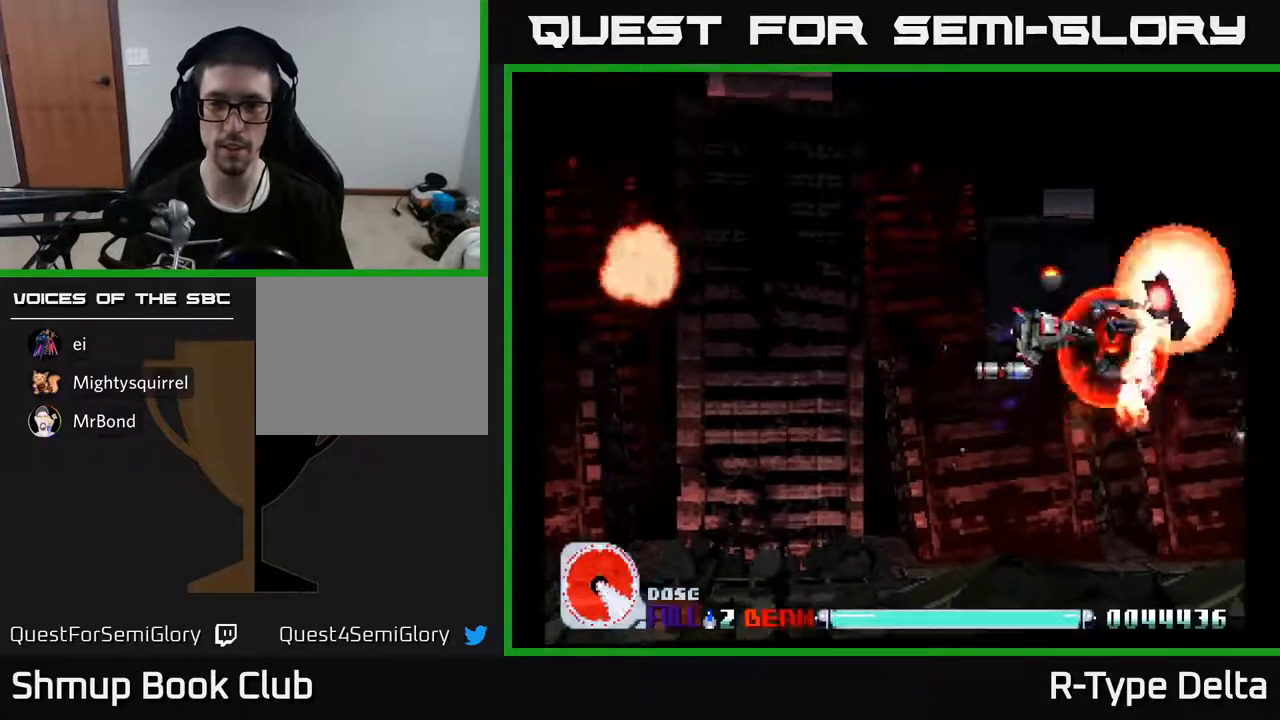
{"buttons": ["X", "DPAD_DOWN", "DPAD_RIGHT"], "events": [[167, "DPAD_LEFT", "down"], [200, "DPAD_UP", "up"], [367, "DPAD_DOWN", "down"], [400, "DPAD_LEFT", "up"], [467, "DPAD_RIGHT", "down"]]}